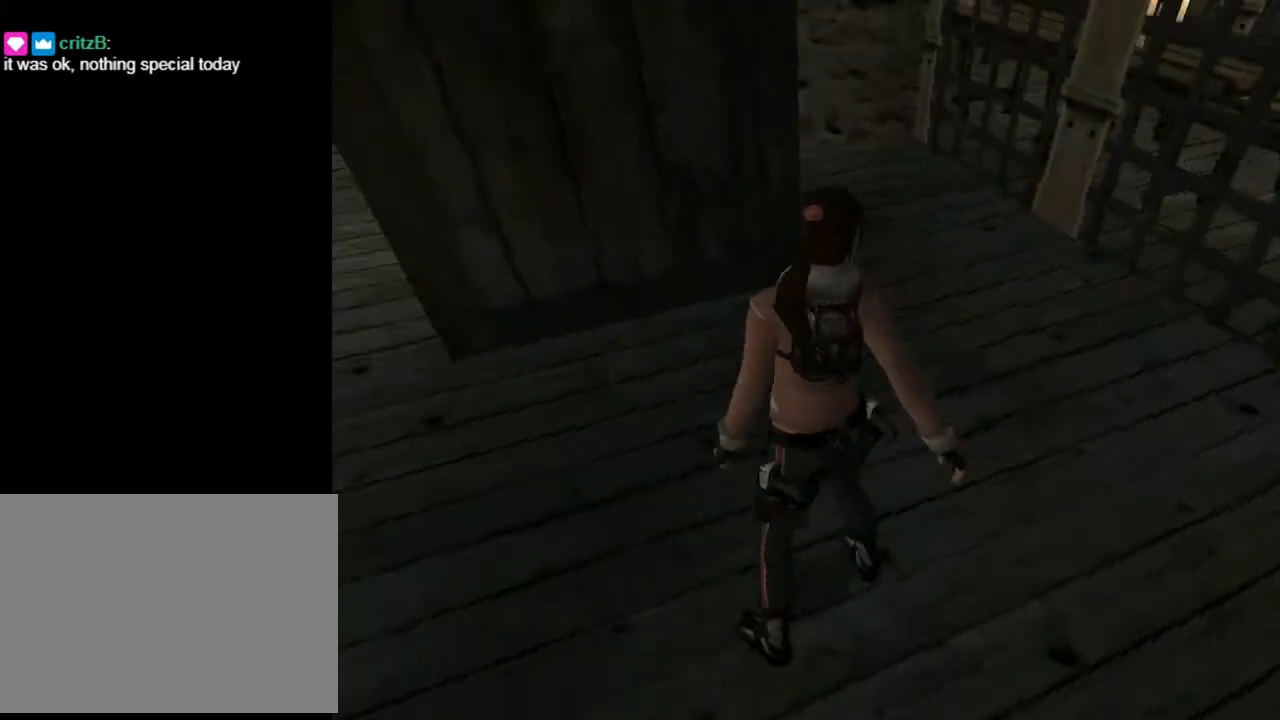
Gameplay with a controller (PlayStation layout); each line is a JSON object with the inputs held at the frame after it. "events" lists button and stick changes between this image and that frame as [ms after this image, input, new state], when the widget could be followed in between. Not read: L1.
{"buttons": ["DPAD_RIGHT"], "left_stick": "center", "right_stick": "center", "events": []}
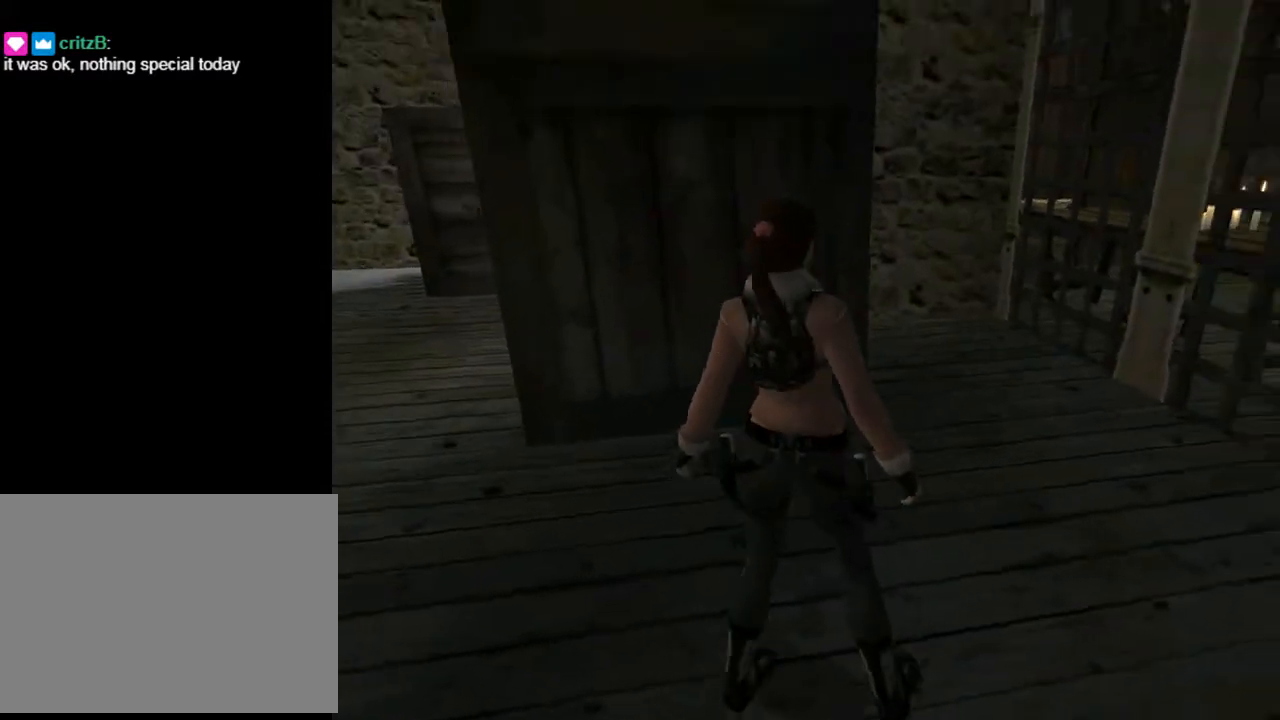
{"buttons": ["L2"], "left_stick": "center", "right_stick": "center", "events": [[267, "L2", "down"], [333, "DPAD_RIGHT", "up"]]}
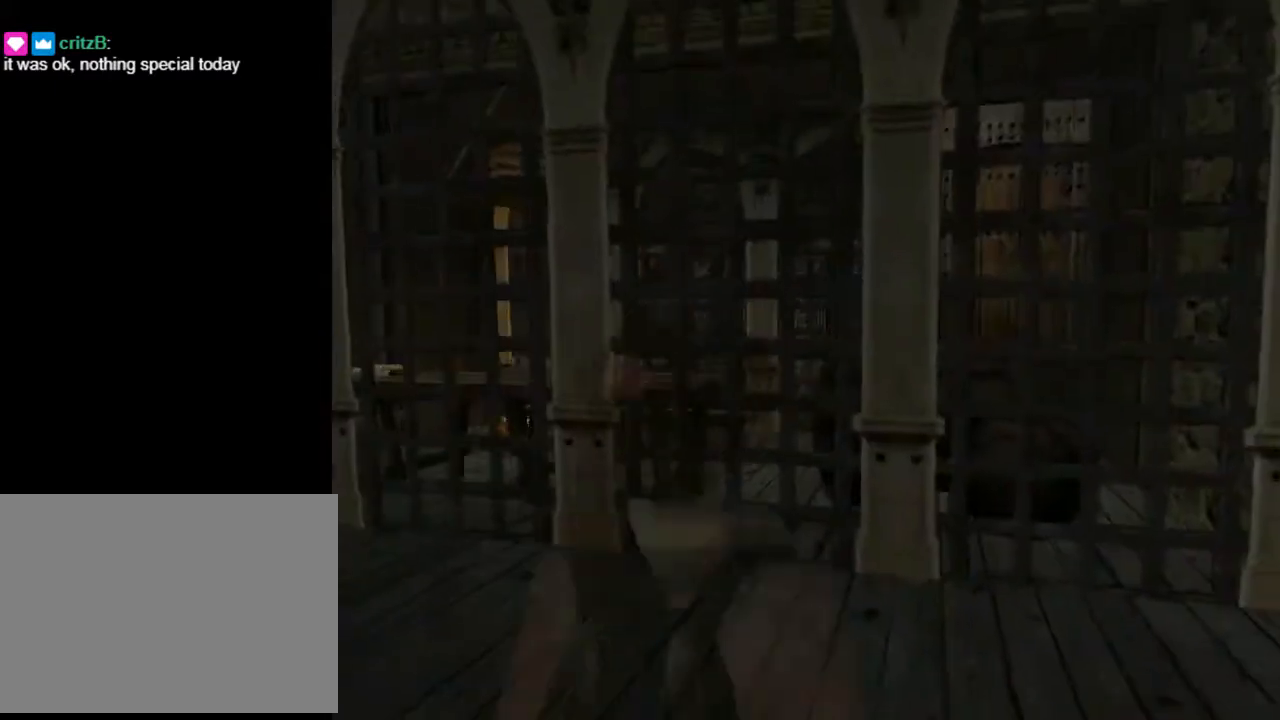
{"buttons": ["L2", "DPAD_DOWN"], "left_stick": "center", "right_stick": "center", "events": [[467, "DPAD_DOWN", "down"]]}
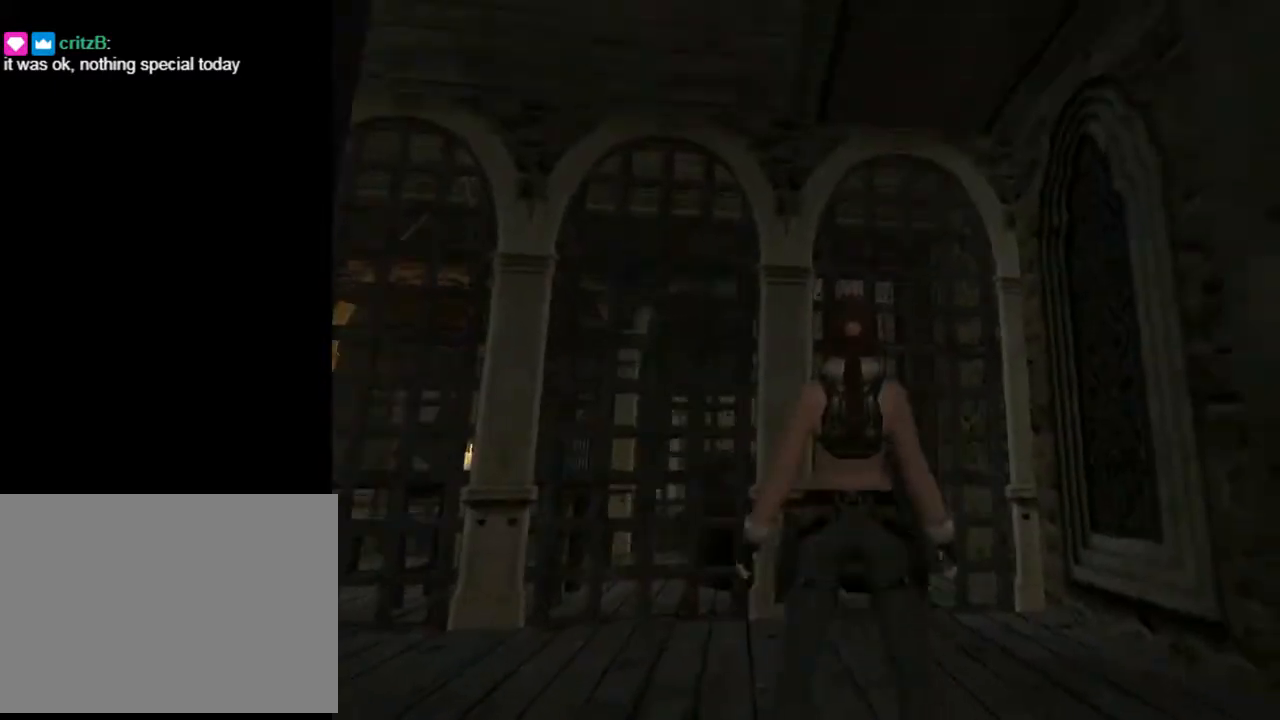
{"buttons": ["DPAD_UP"], "left_stick": "center", "right_stick": "center", "events": [[33, "DPAD_DOWN", "up"], [267, "DPAD_UP", "down"], [467, "L2", "up"]]}
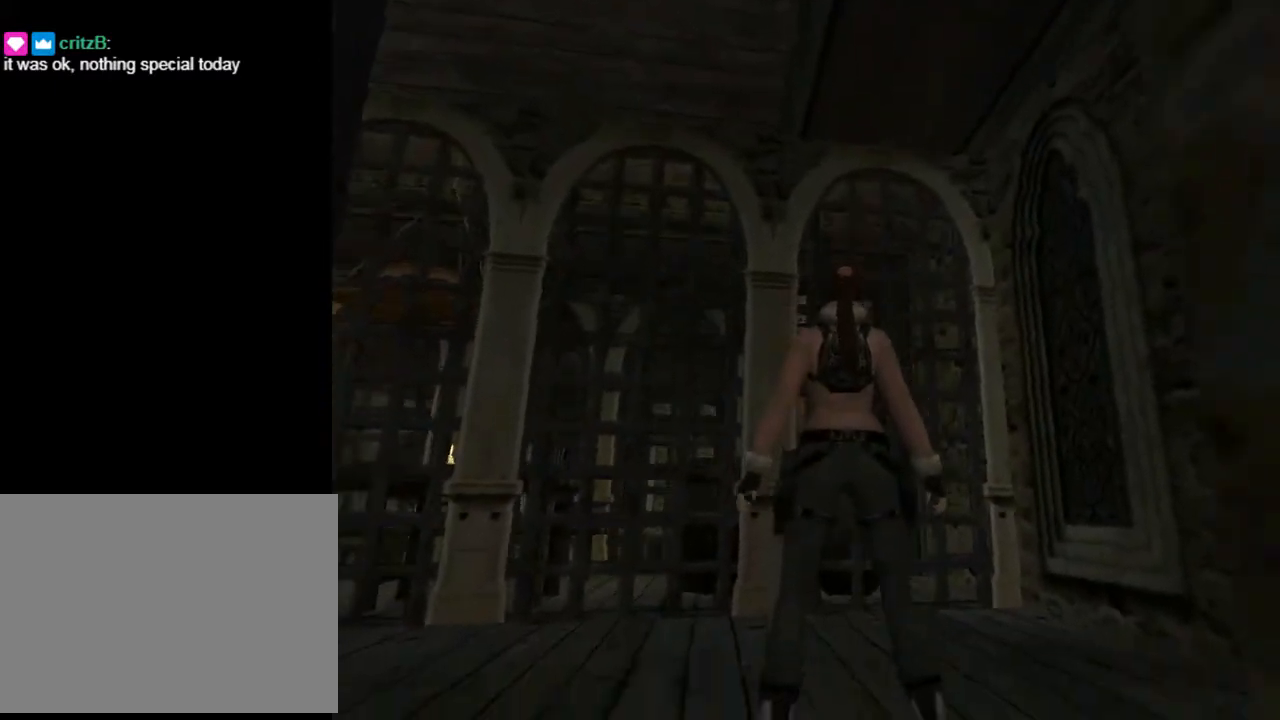
{"buttons": ["TRIANGLE", "DPAD_UP", "DPAD_LEFT"], "left_stick": "center", "right_stick": "center", "events": [[33, "DPAD_LEFT", "down"], [433, "TRIANGLE", "down"]]}
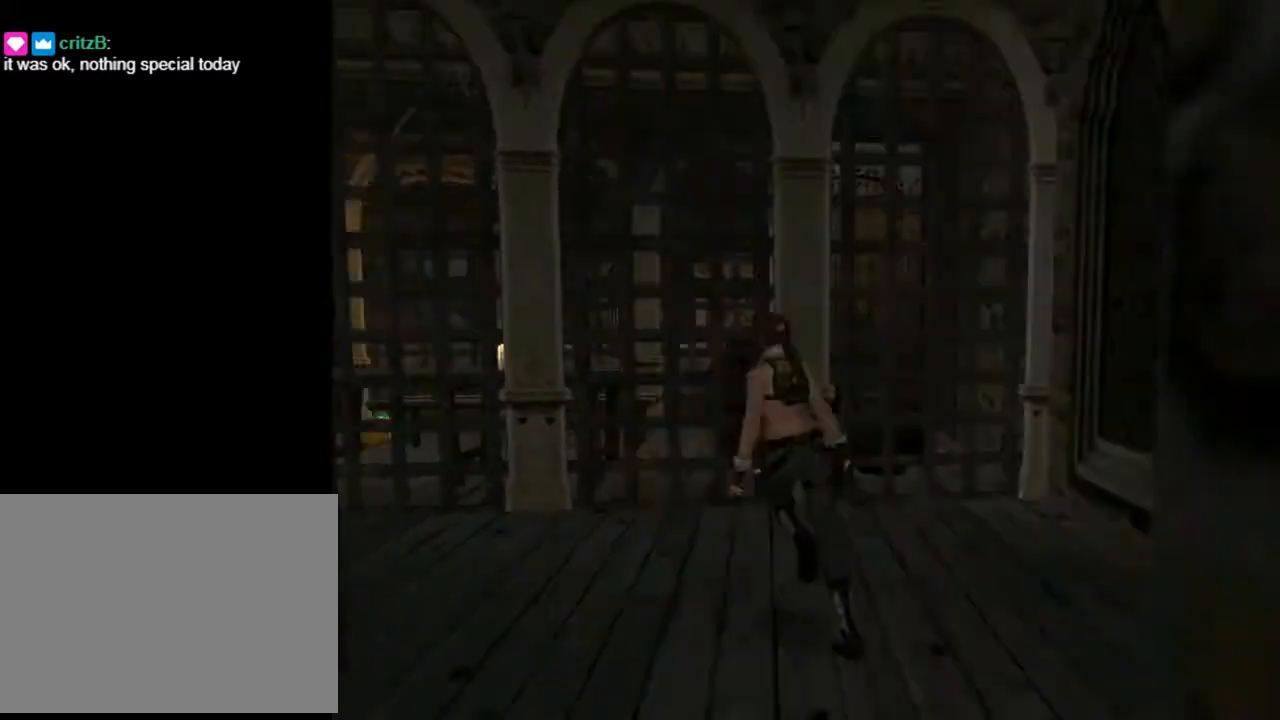
{"buttons": ["DPAD_LEFT"], "left_stick": "center", "right_stick": "center", "events": [[233, "DPAD_UP", "up"], [233, "TRIANGLE", "up"]]}
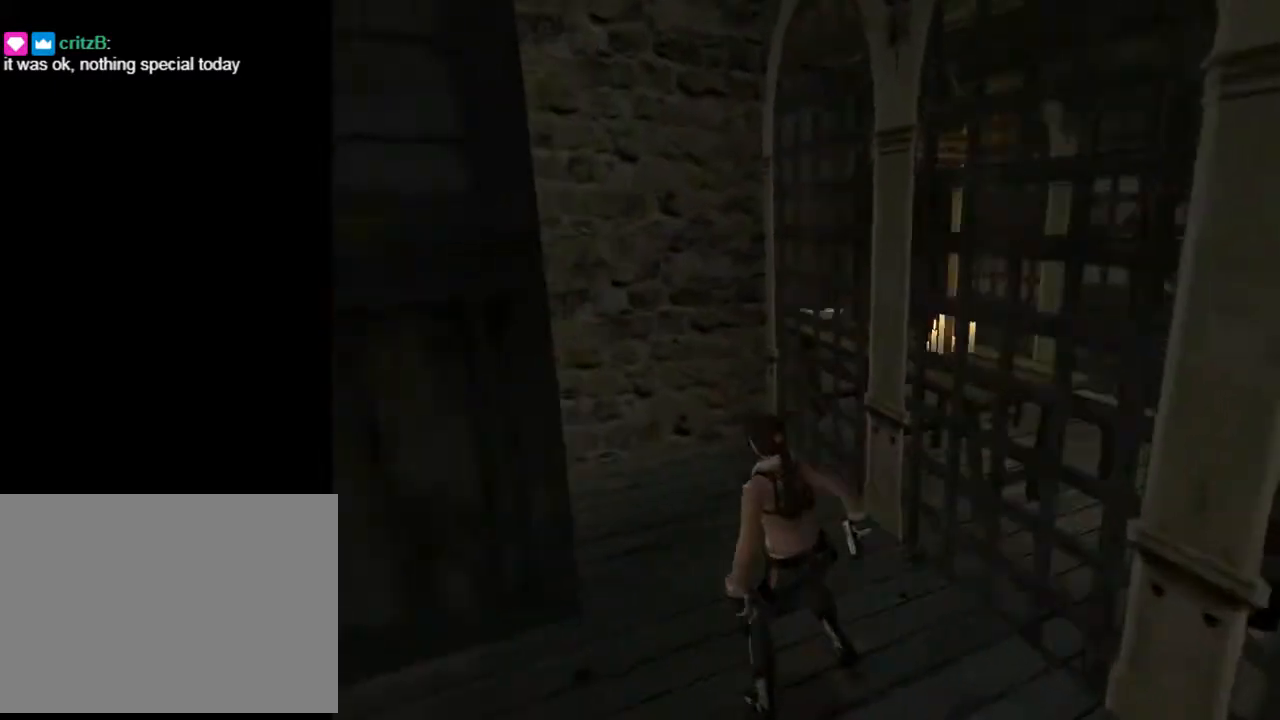
{"buttons": ["TRIANGLE", "DPAD_LEFT"], "left_stick": "center", "right_stick": "center", "events": [[367, "TRIANGLE", "down"]]}
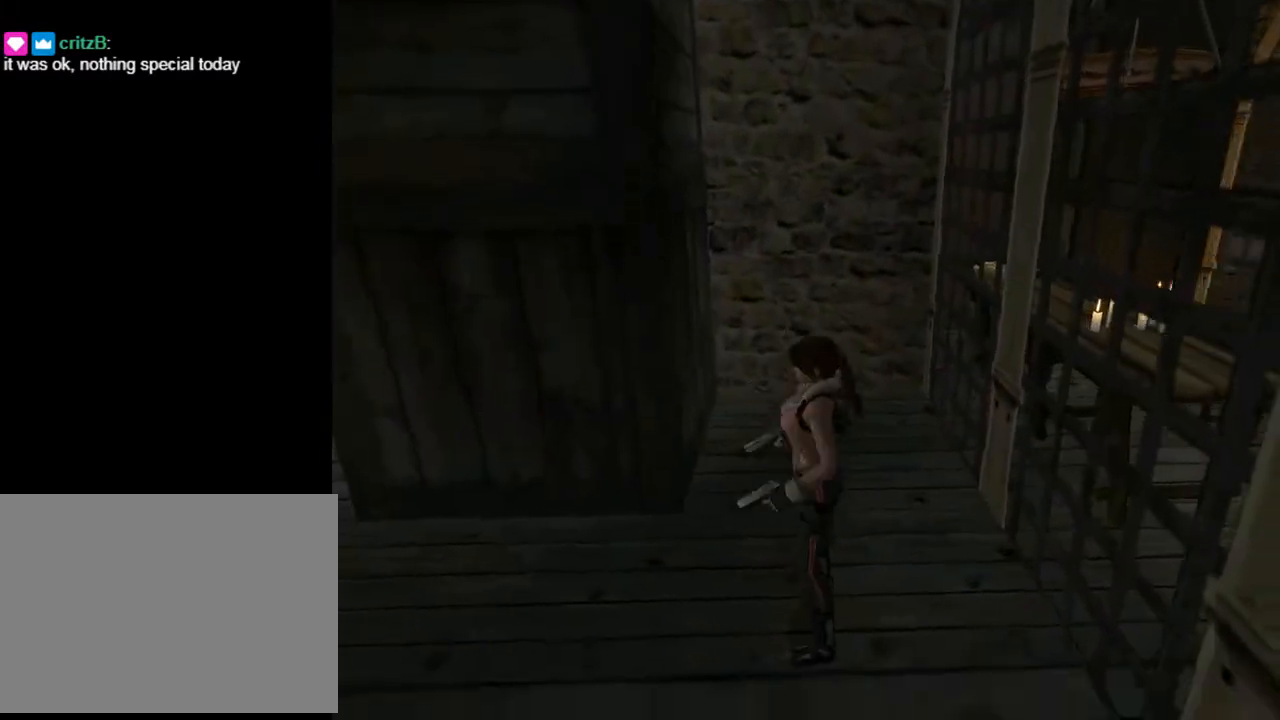
{"buttons": ["DPAD_UP"], "left_stick": "center", "right_stick": "center", "events": [[67, "DPAD_LEFT", "up"], [67, "DPAD_UP", "down"], [267, "TRIANGLE", "up"]]}
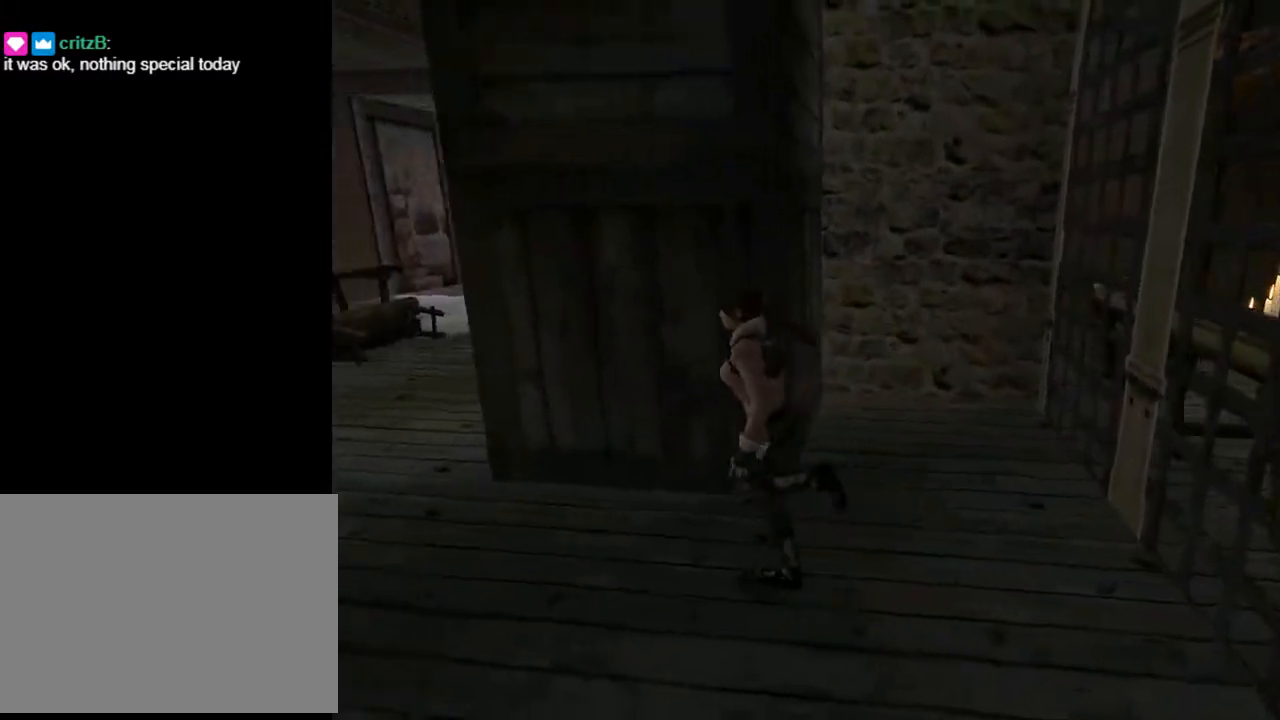
{"buttons": ["DPAD_UP", "DPAD_RIGHT"], "left_stick": "center", "right_stick": "center", "events": [[367, "DPAD_RIGHT", "down"]]}
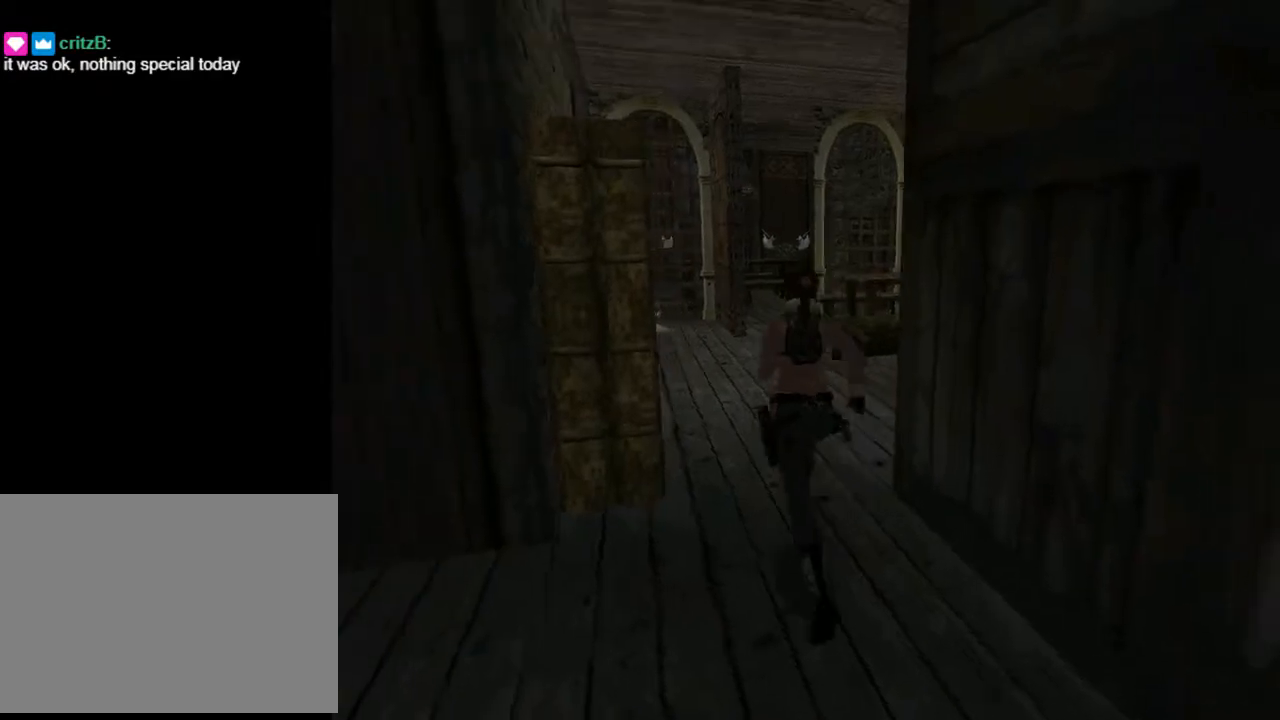
{"buttons": ["SQUARE", "DPAD_UP", "DPAD_LEFT"], "left_stick": "center", "right_stick": "center", "events": [[200, "DPAD_RIGHT", "up"], [200, "SQUARE", "down"], [500, "DPAD_LEFT", "down"]]}
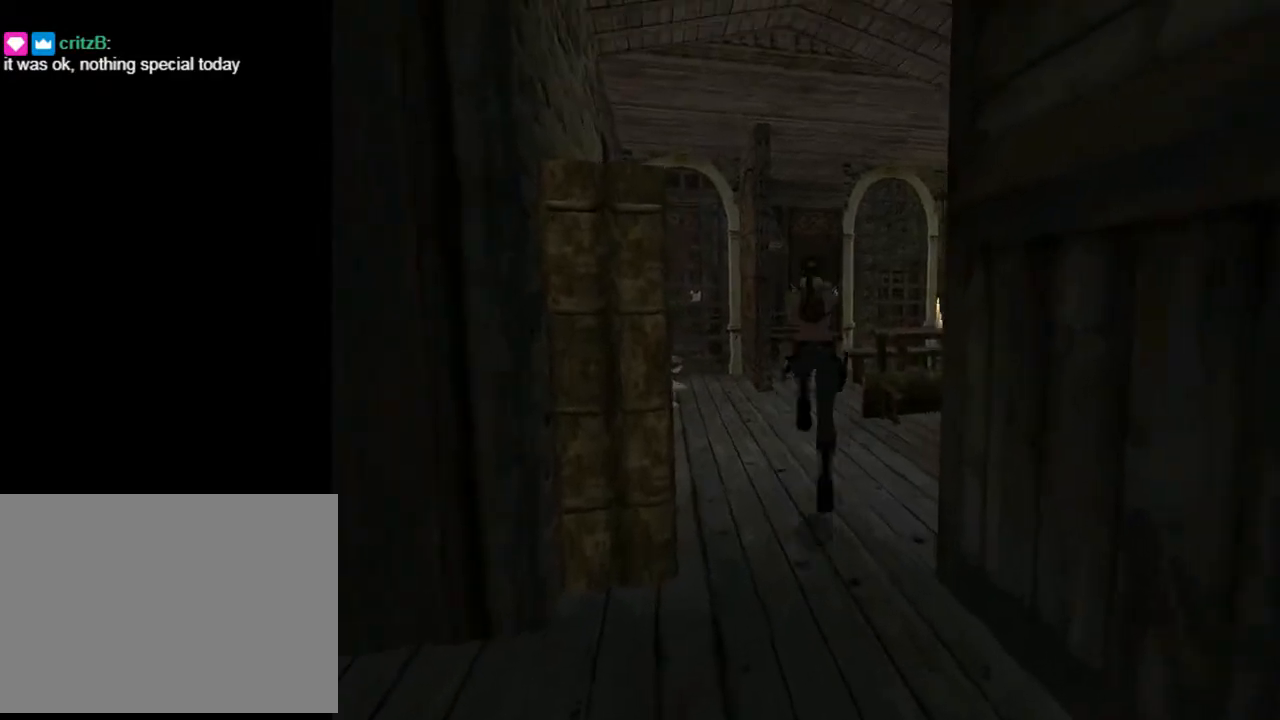
{"buttons": ["L2", "DPAD_UP", "DPAD_LEFT"], "left_stick": "center", "right_stick": "center", "events": [[33, "SQUARE", "up"], [100, "L2", "down"]]}
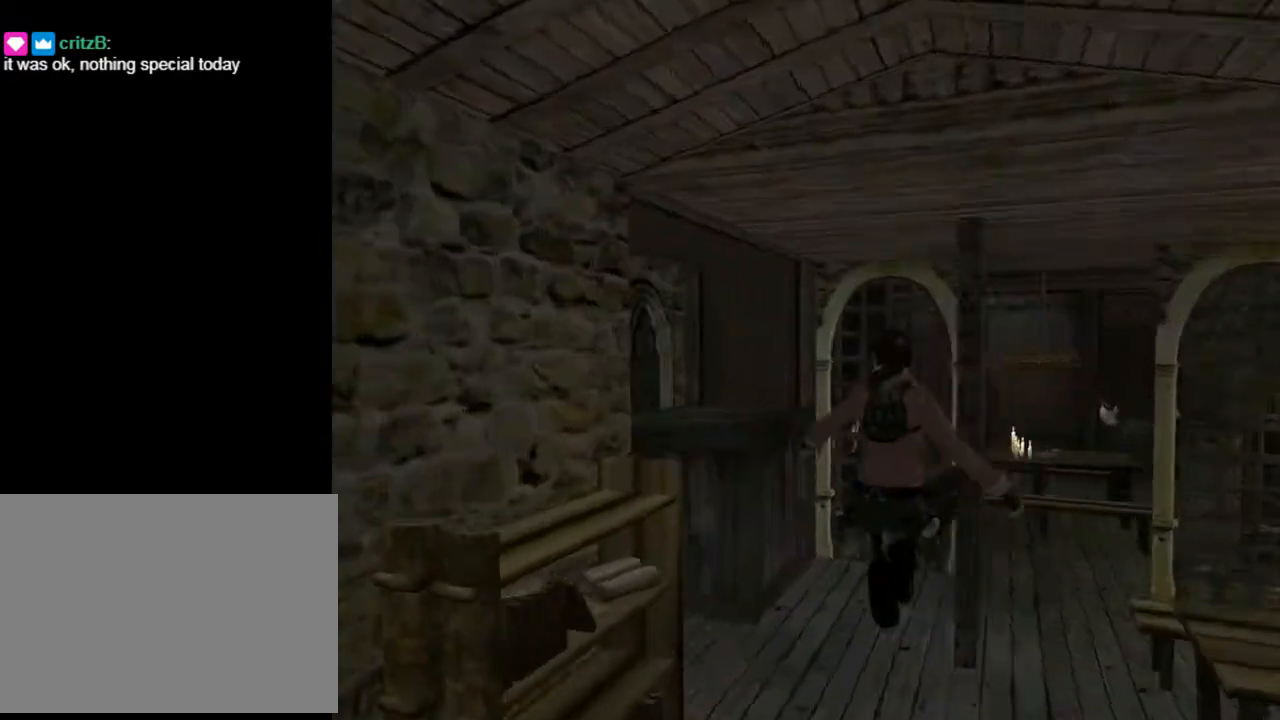
{"buttons": [], "left_stick": "center", "right_stick": "center", "events": [[367, "DPAD_LEFT", "up"], [400, "DPAD_UP", "up"], [433, "L2", "up"]]}
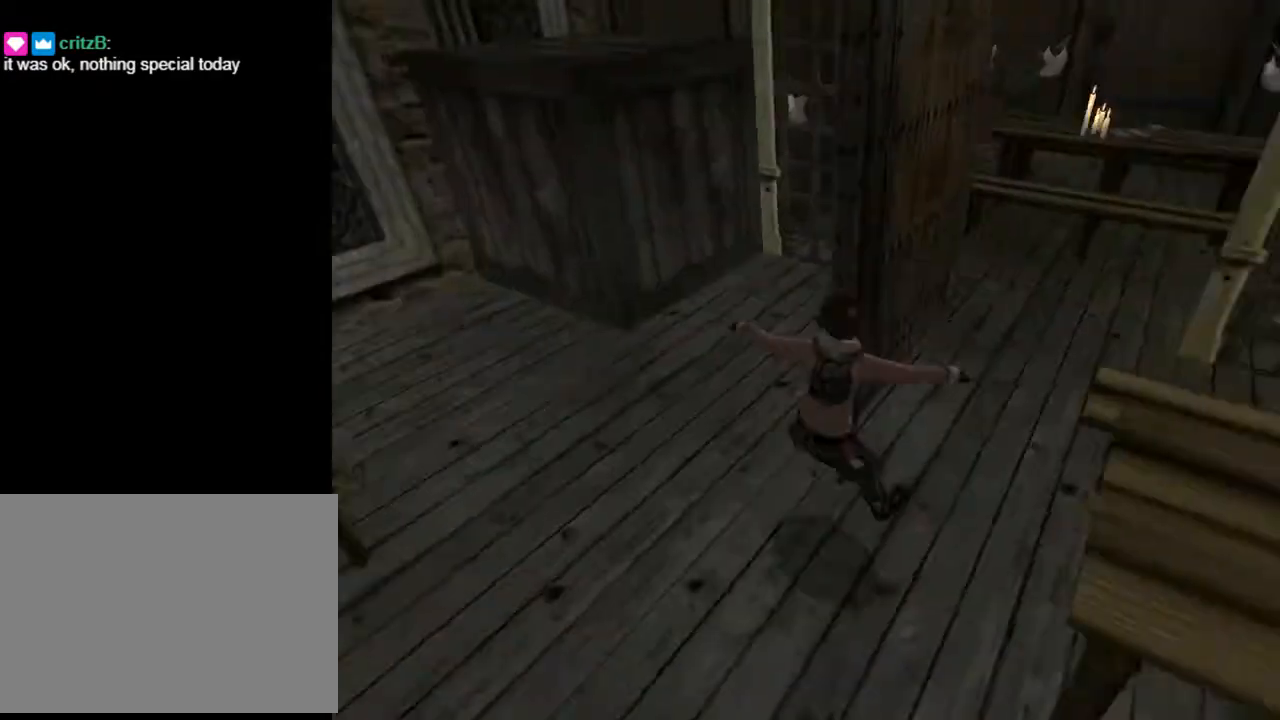
{"buttons": [], "left_stick": "center", "right_stick": "center", "events": []}
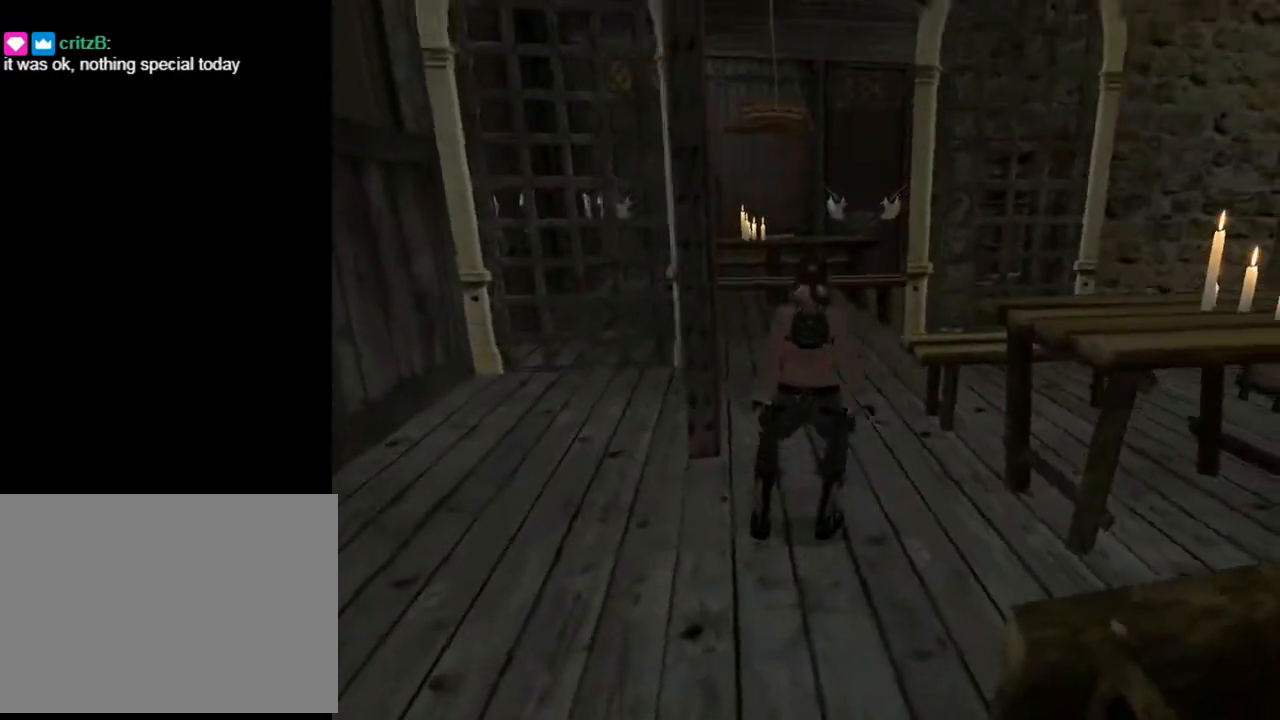
{"buttons": ["DPAD_RIGHT"], "left_stick": "center", "right_stick": "center", "events": [[67, "DPAD_RIGHT", "down"]]}
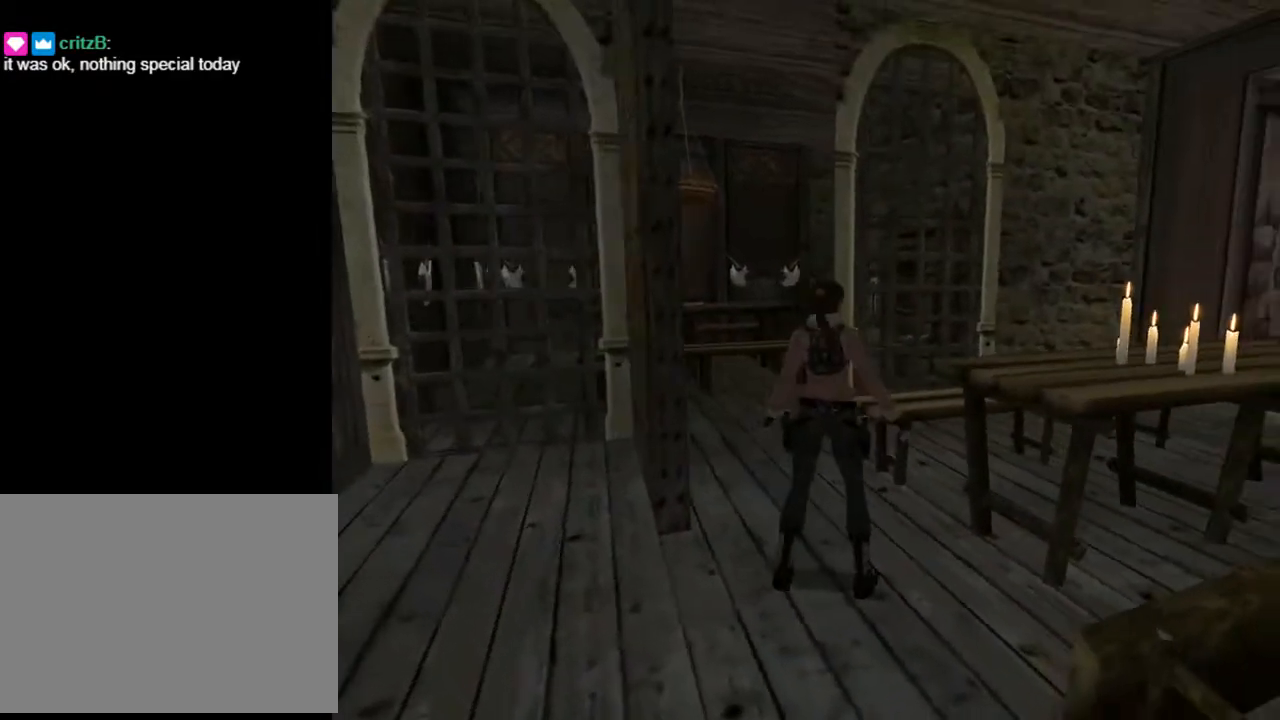
{"buttons": ["L2"], "left_stick": "center", "right_stick": "center", "events": [[367, "DPAD_RIGHT", "up"], [367, "L2", "down"]]}
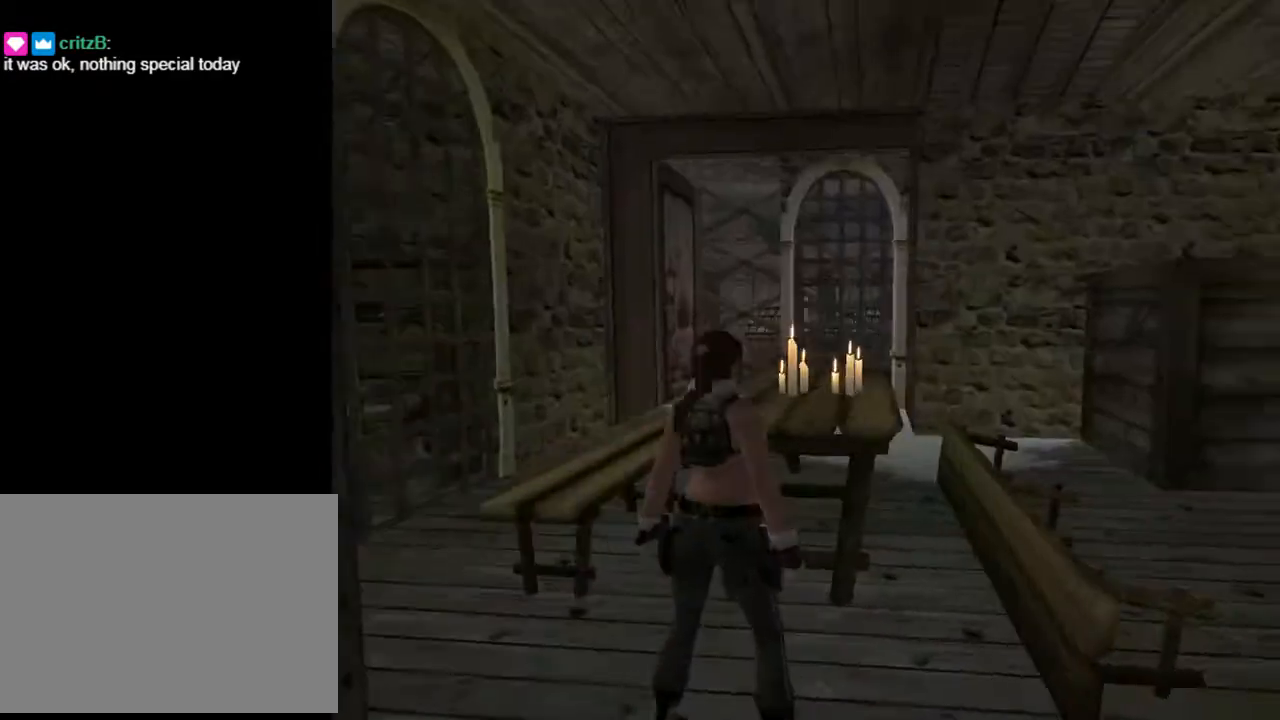
{"buttons": ["L2", "DPAD_UP"], "left_stick": "center", "right_stick": "center", "events": [[400, "DPAD_UP", "down"]]}
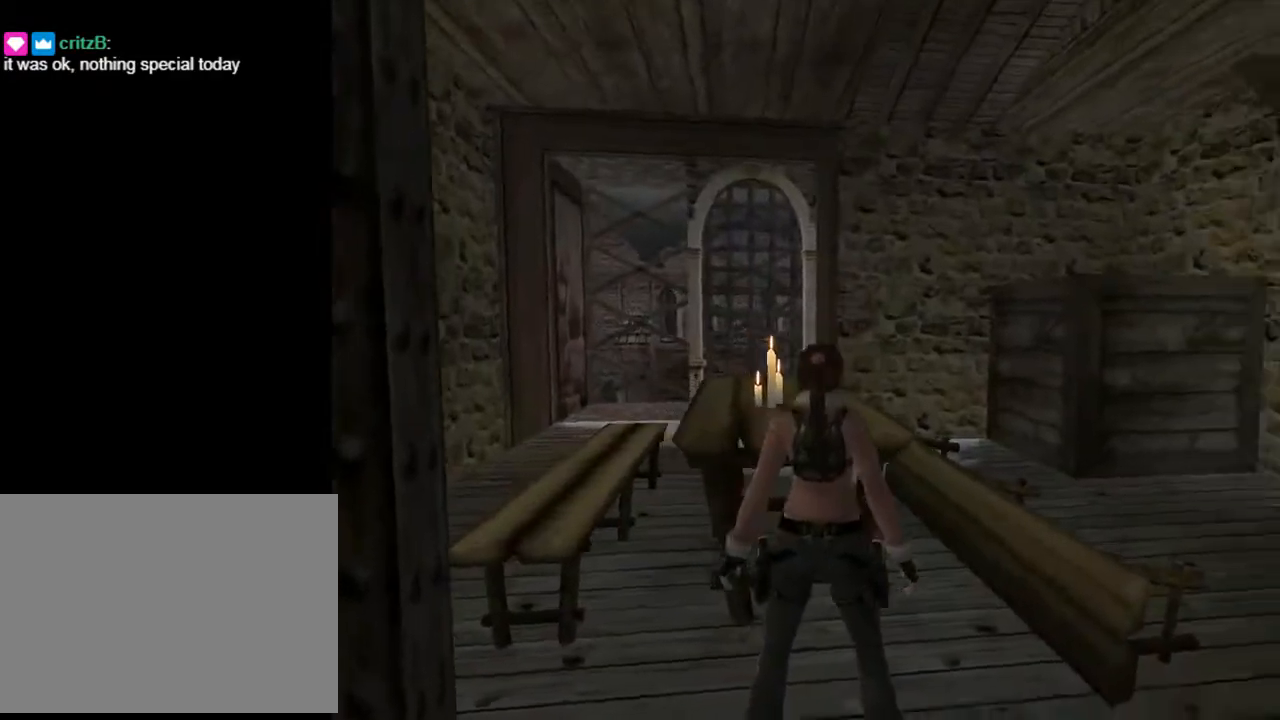
{"buttons": ["L2"], "left_stick": "center", "right_stick": "center", "events": [[233, "DPAD_UP", "up"]]}
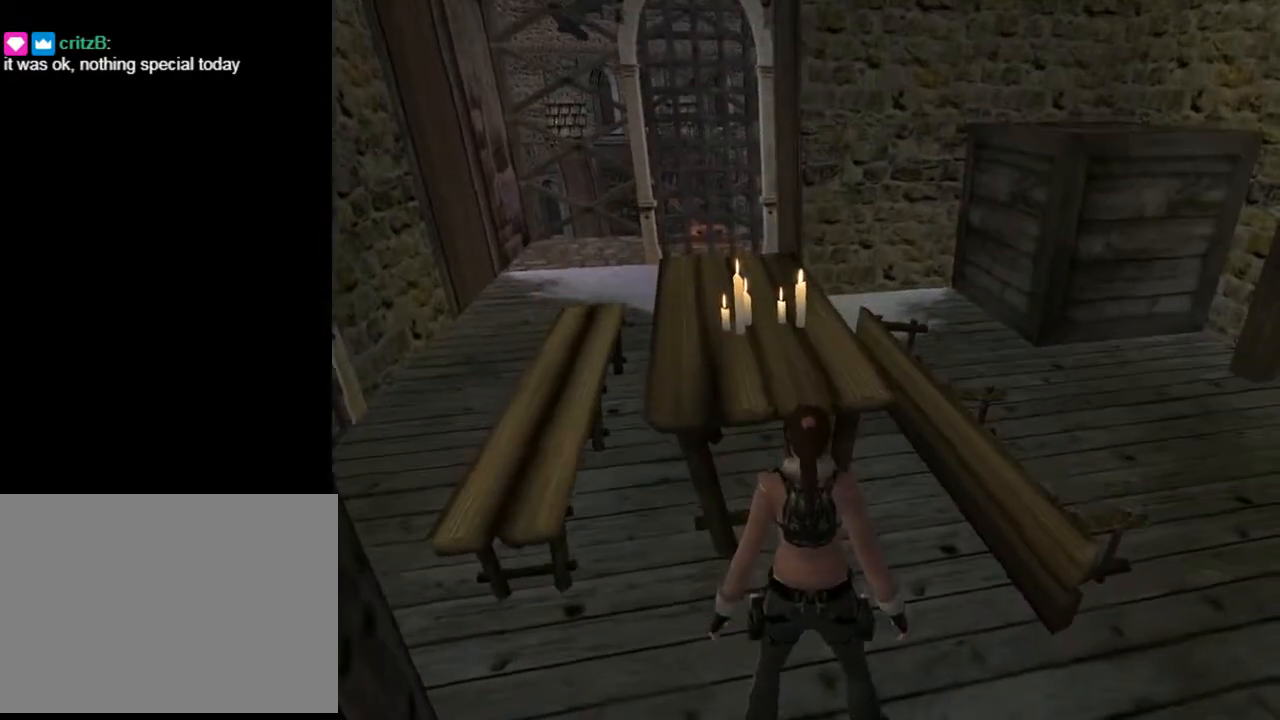
{"buttons": ["DPAD_LEFT"], "left_stick": "center", "right_stick": "center", "events": [[33, "L2", "up"], [100, "DPAD_LEFT", "down"]]}
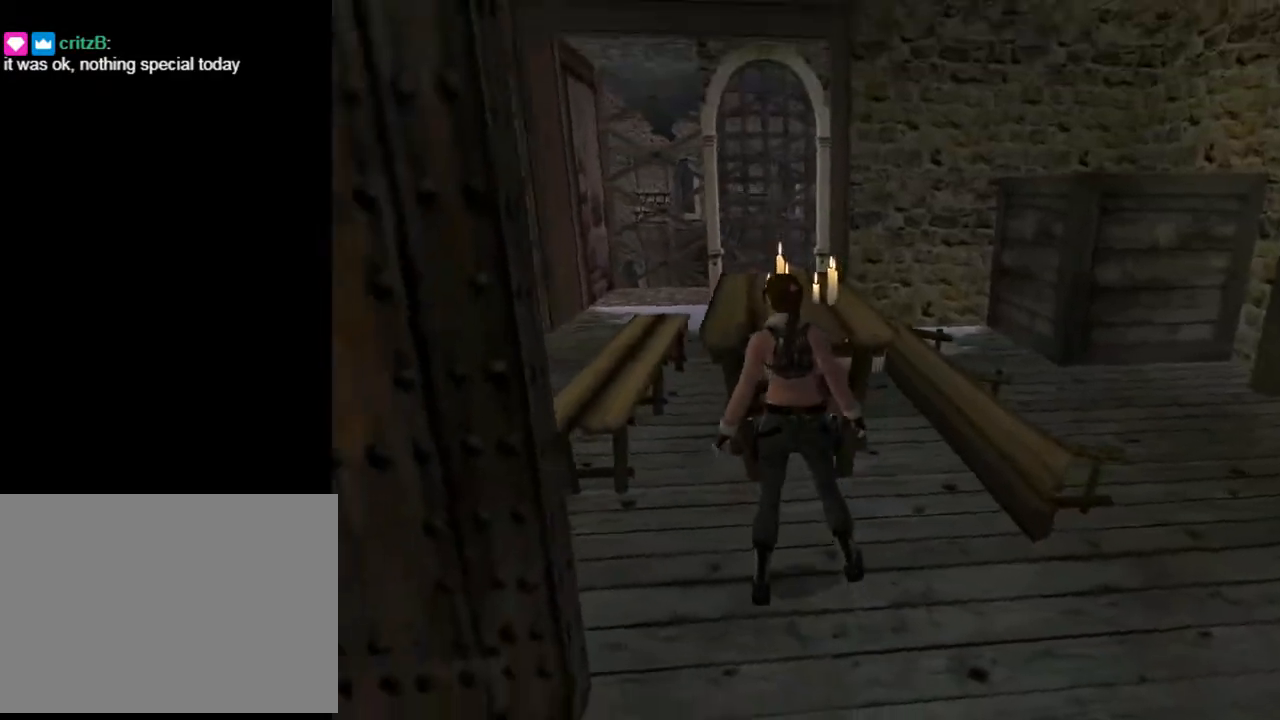
{"buttons": ["SQUARE", "DPAD_UP", "DPAD_LEFT"], "left_stick": "center", "right_stick": "center", "events": [[167, "SQUARE", "down"], [333, "DPAD_LEFT", "up"], [333, "DPAD_UP", "down"], [433, "DPAD_LEFT", "down"]]}
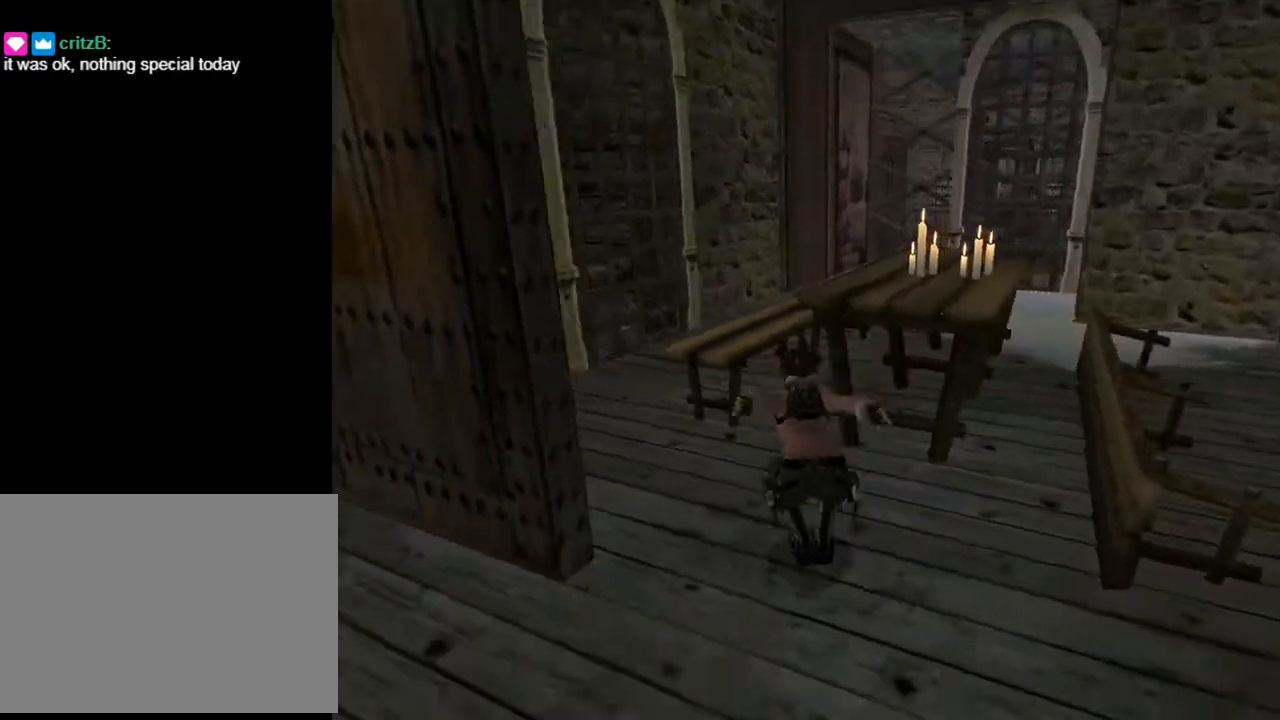
{"buttons": ["SQUARE", "DPAD_UP"], "left_stick": "center", "right_stick": "center", "events": [[67, "DPAD_LEFT", "up"], [267, "DPAD_RIGHT", "down"], [467, "DPAD_RIGHT", "up"]]}
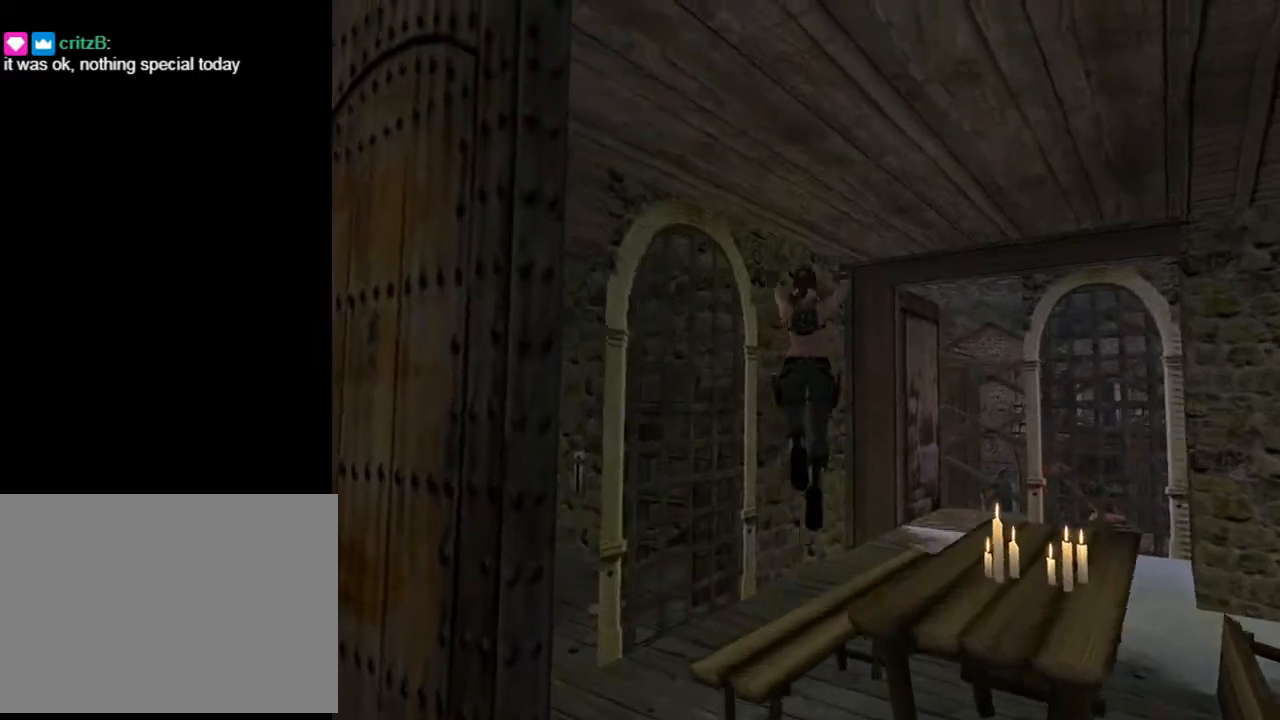
{"buttons": ["DPAD_UP", "DPAD_RIGHT"], "left_stick": "center", "right_stick": "center", "events": [[467, "SQUARE", "up"], [500, "DPAD_RIGHT", "down"]]}
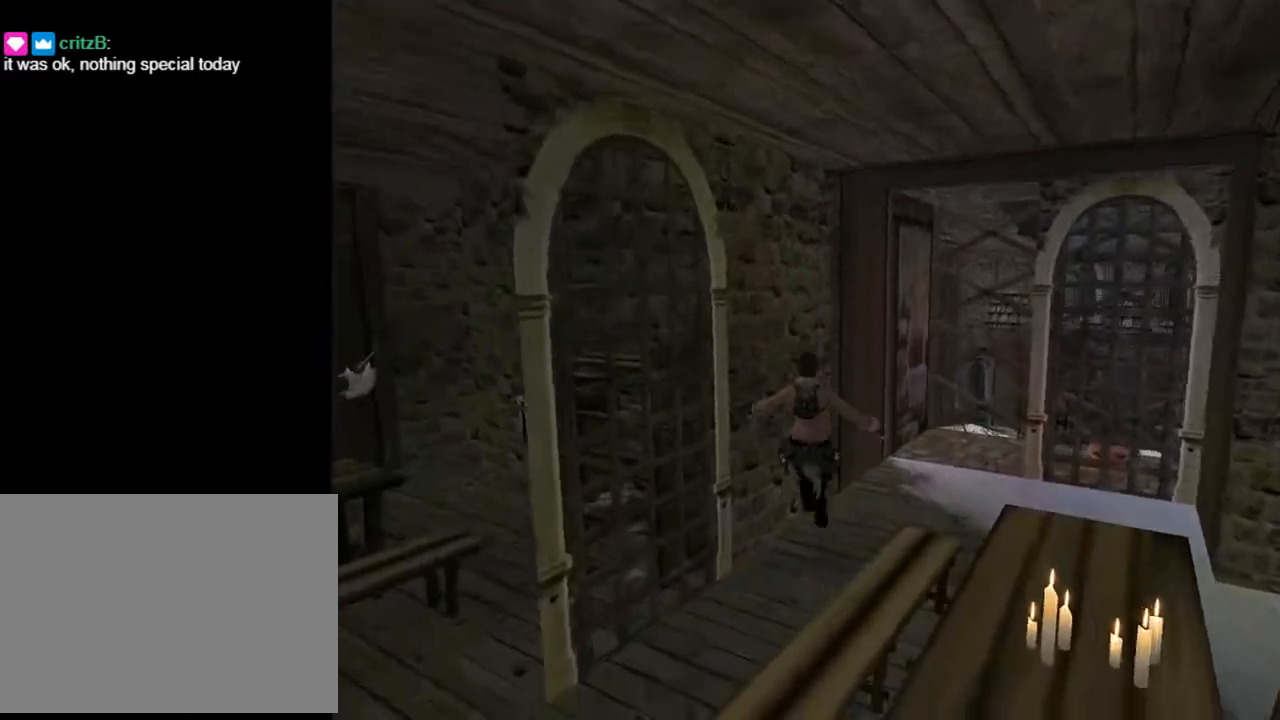
{"buttons": ["DPAD_UP"], "left_stick": "center", "right_stick": "center", "events": [[500, "DPAD_RIGHT", "up"]]}
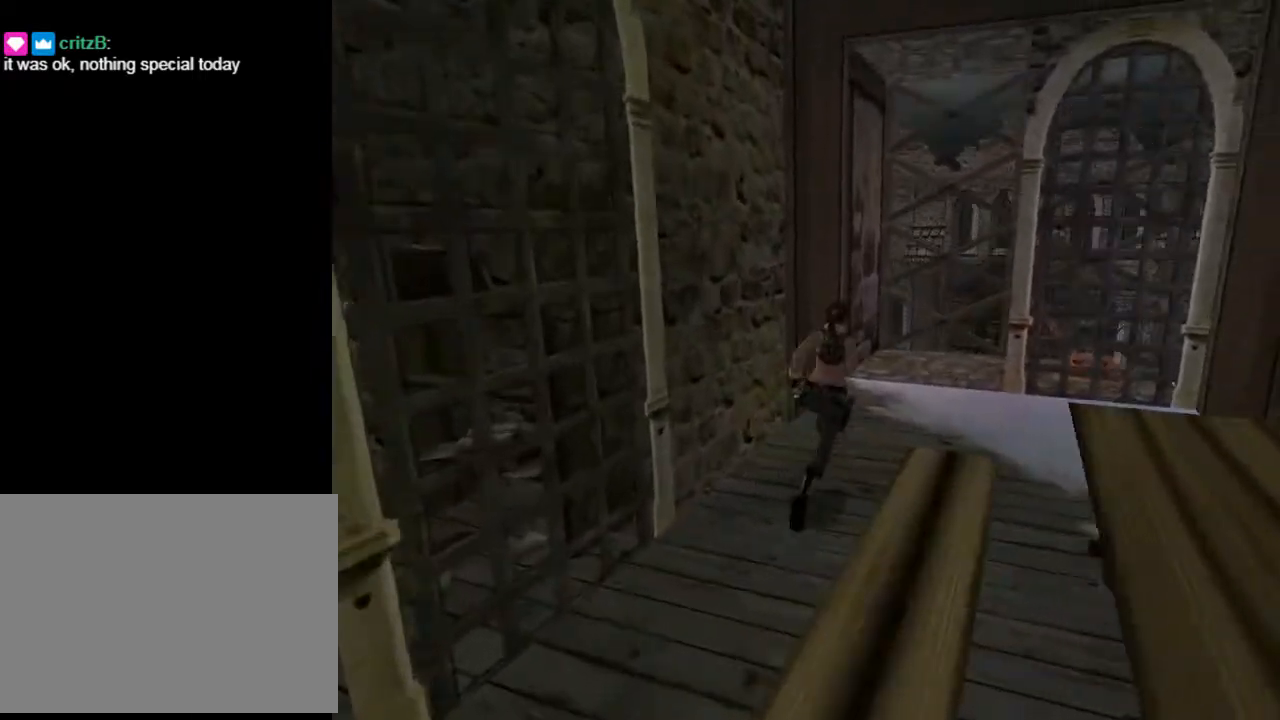
{"buttons": ["DPAD_UP"], "left_stick": "center", "right_stick": "center", "events": []}
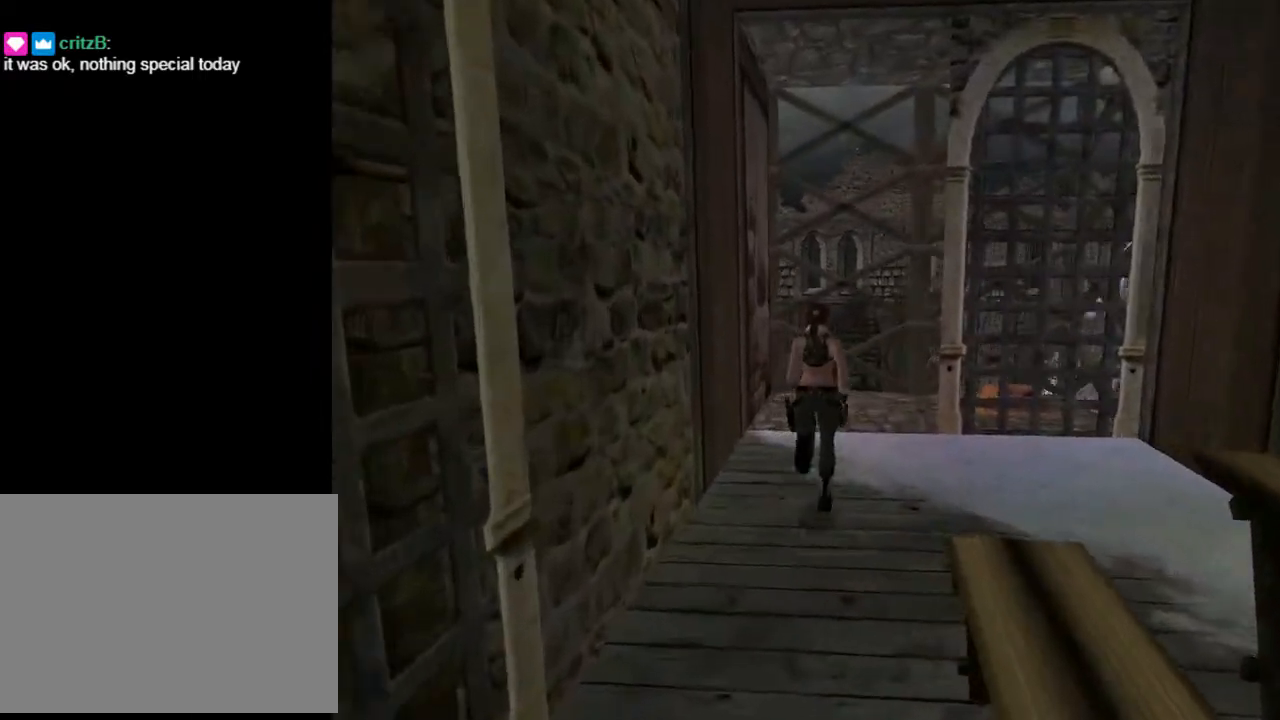
{"buttons": ["DPAD_UP"], "left_stick": "center", "right_stick": "center", "events": []}
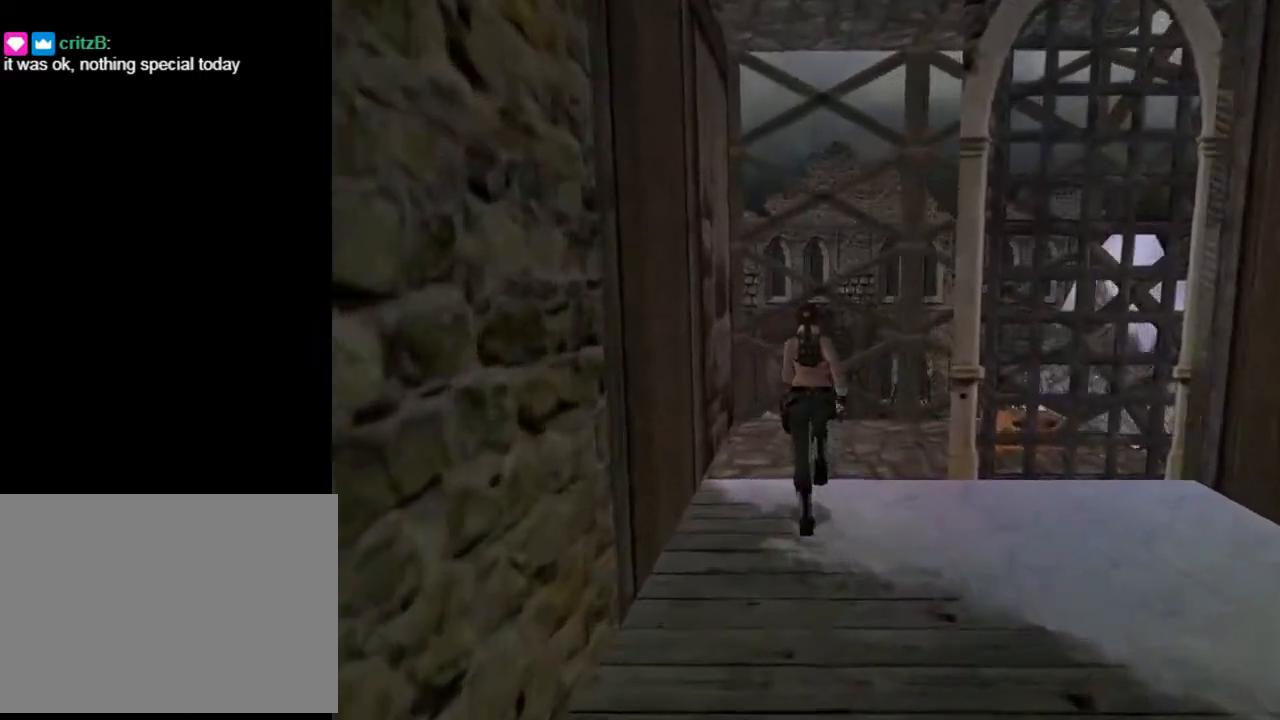
{"buttons": ["DPAD_UP", "DPAD_RIGHT"], "left_stick": "center", "right_stick": "center", "events": [[33, "DPAD_RIGHT", "down"]]}
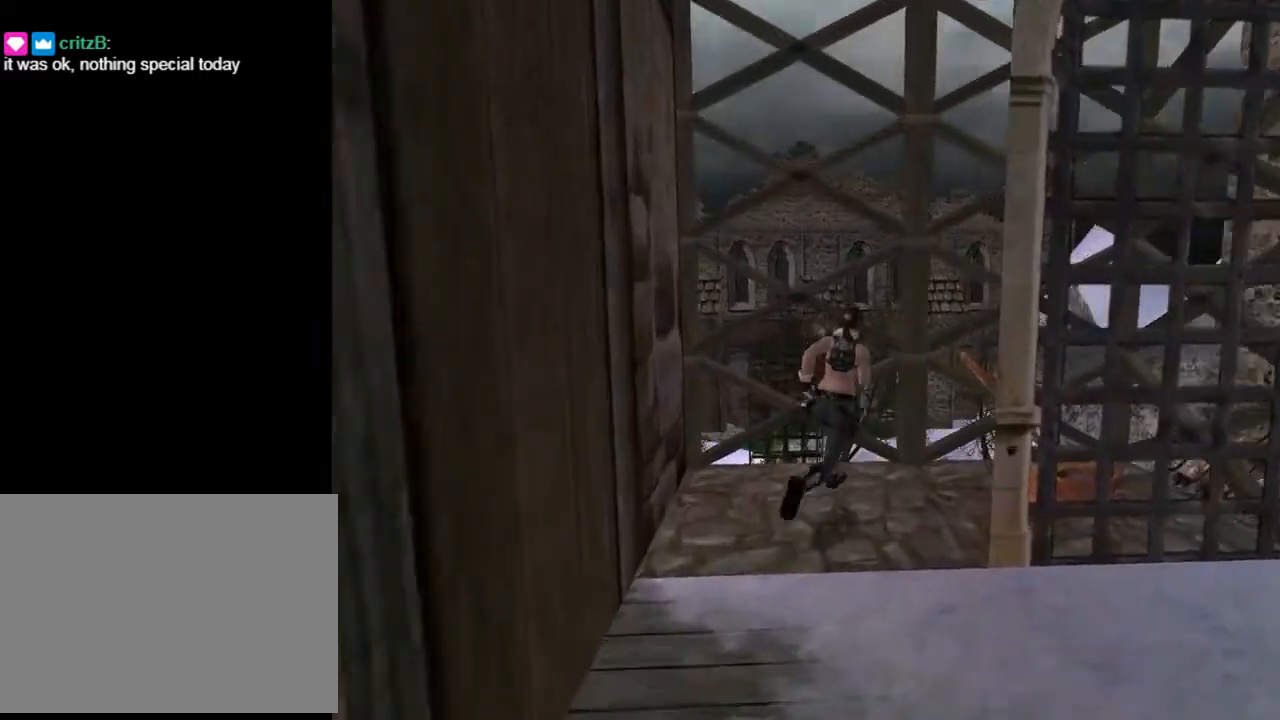
{"buttons": ["CROSS"], "left_stick": "center", "right_stick": "center", "events": [[133, "DPAD_UP", "up"], [433, "CROSS", "down"], [433, "DPAD_RIGHT", "up"]]}
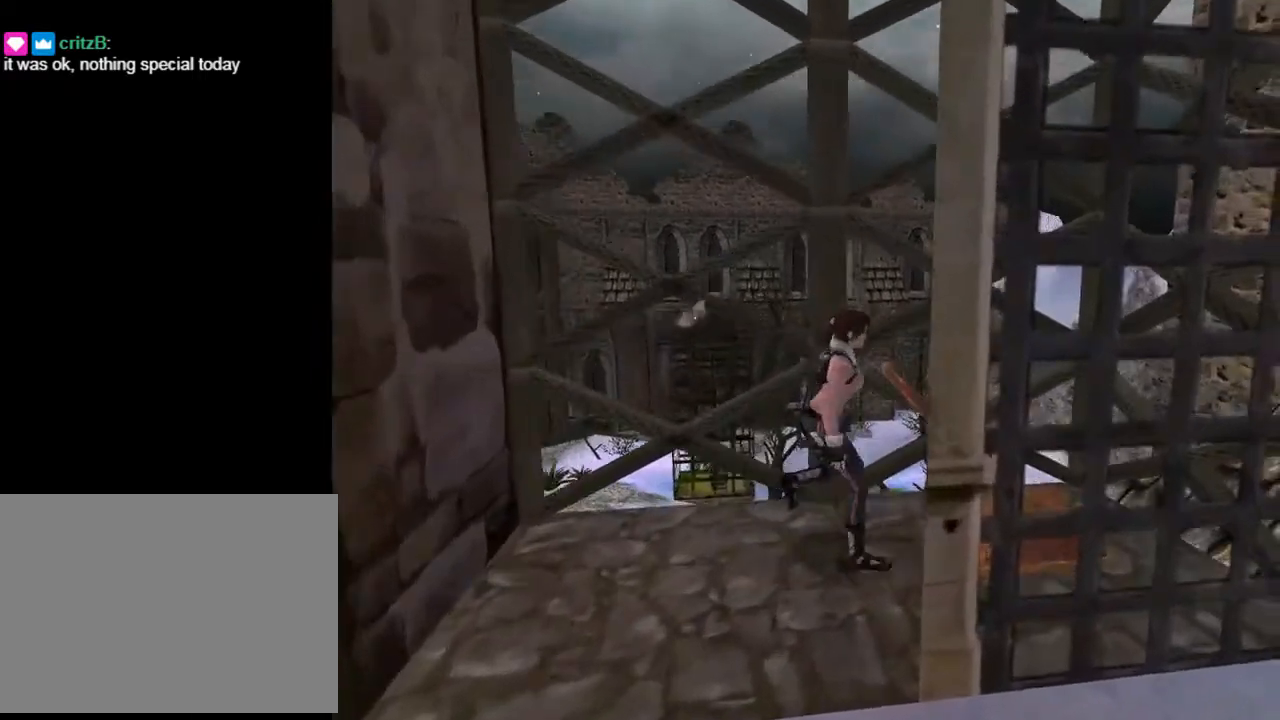
{"buttons": ["CROSS"], "left_stick": "center", "right_stick": "center", "events": []}
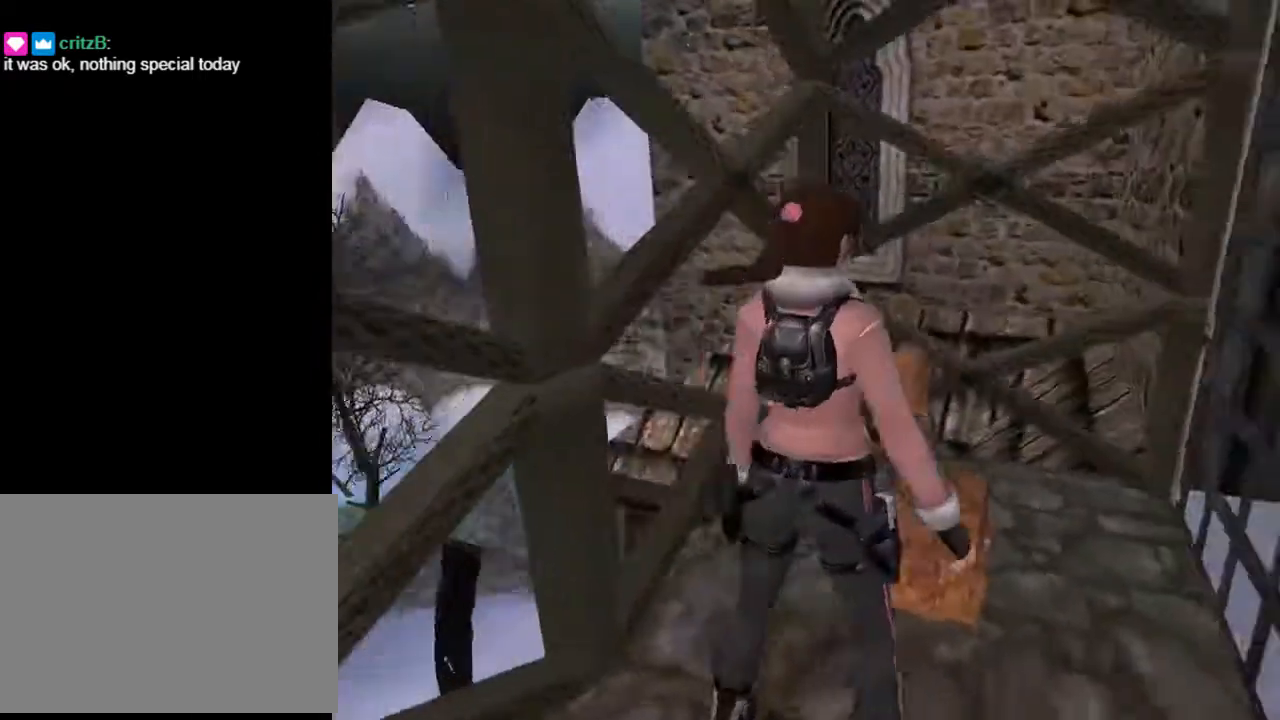
{"buttons": ["CROSS"], "left_stick": "center", "right_stick": "center", "events": []}
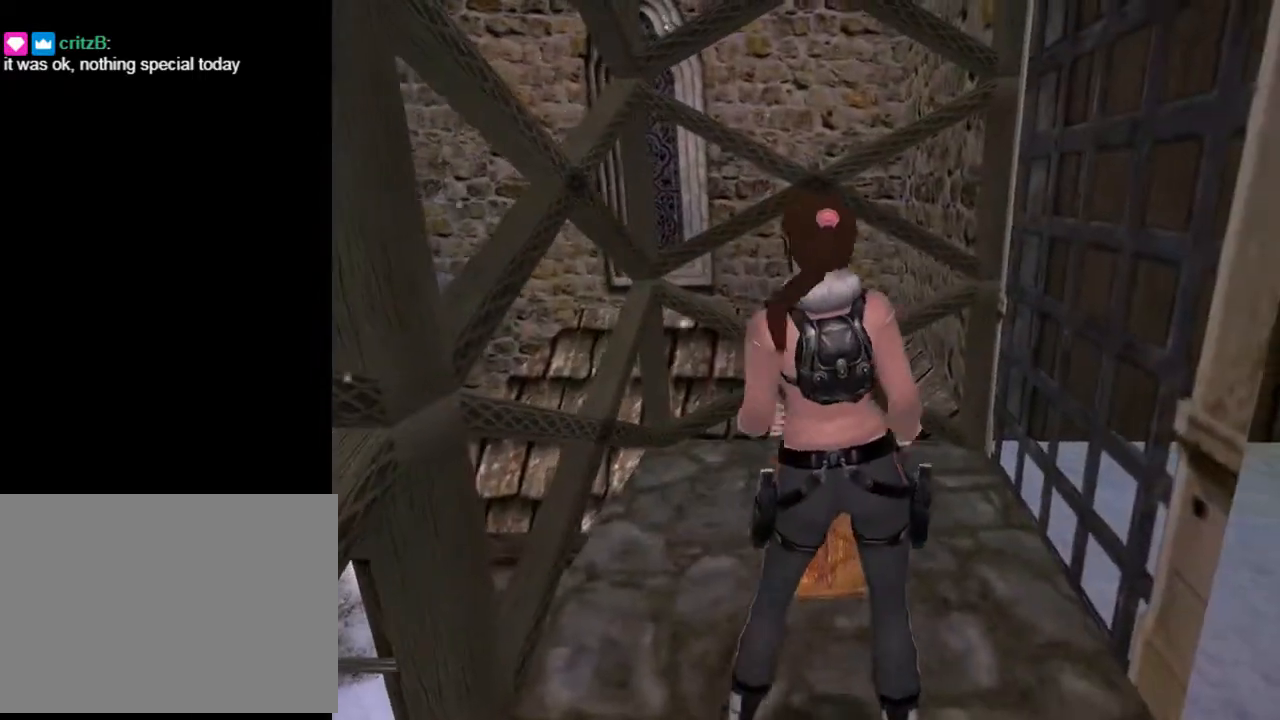
{"buttons": [], "left_stick": "center", "right_stick": "center", "events": [[200, "CROSS", "up"]]}